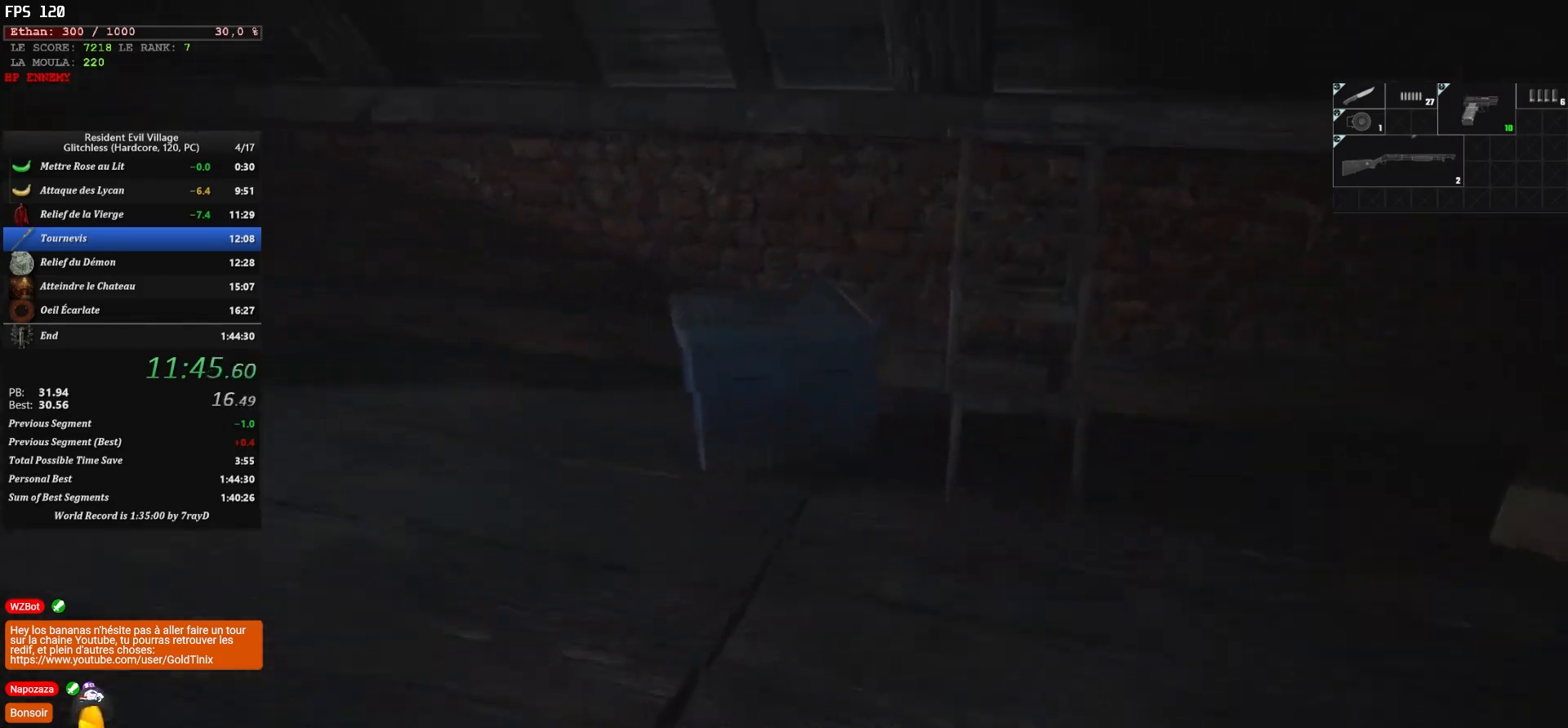
Gameplay with keyboard and mouse; each line is a JSON object with the keys and mouse buttons held at the frame after it. "events" lists presses ("down") and releases ("up") of "1", "2", "3", "4", "5", "a", "alt", "c", "caps_lock", "ctrl", "d", "e", "escape", "f", "g", "q", "r", "s", "shift", "space", "t", "tab", "v", "w", "x", "z", "mouse_left", "mouse_wheel" and "mouse_right" between this image and that frame as [ms after this image, input, new state], when the widget could be followed in between. "mouse_left", "mouse_wheel", "mouse_right" = the "left", "wheel", "right" buttons of the "mouse" list. No other keys are recorded. "wheel" means that the mouse wheel is clicked or scrolled. Not read: mouse_move.
{"keys": ["shift", "z"], "mouse": [], "events": []}
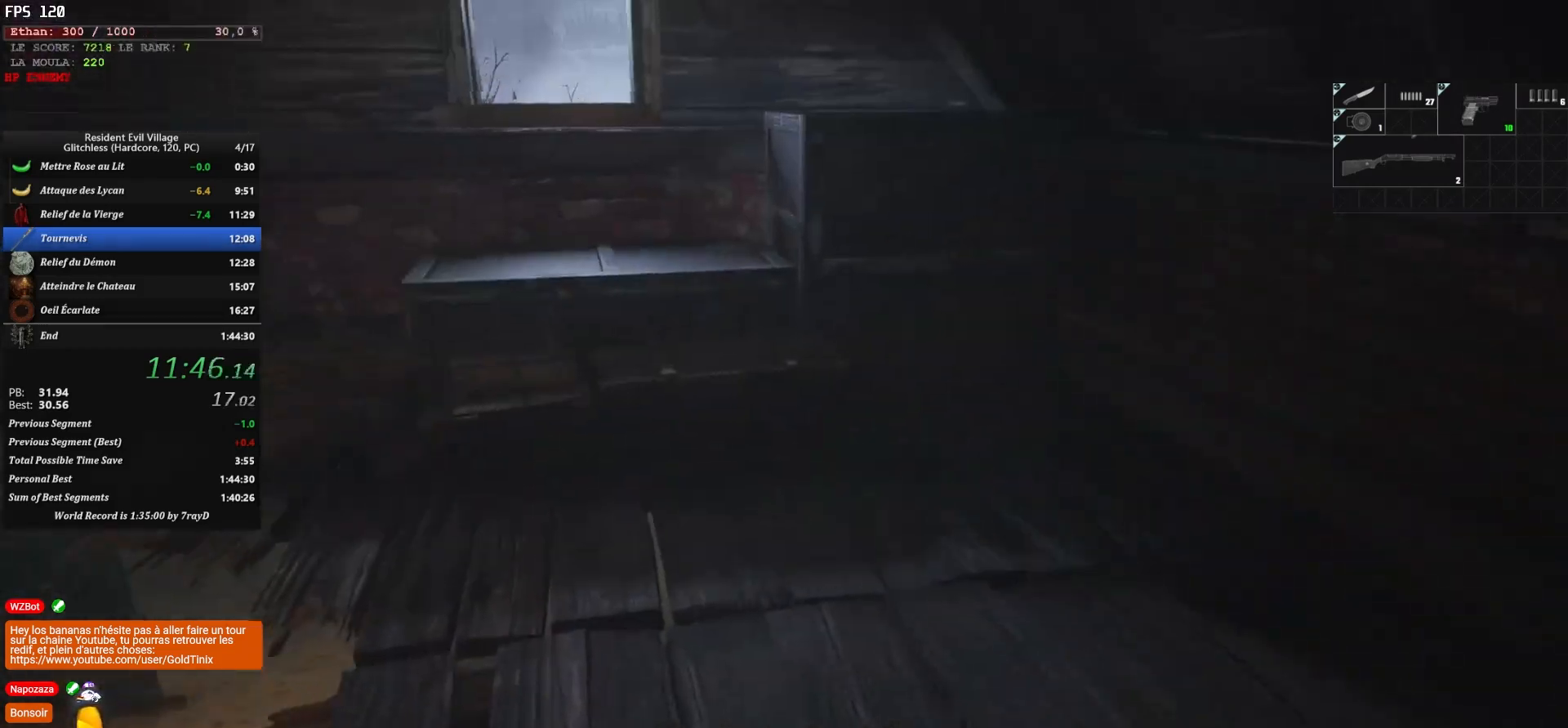
{"keys": ["shift", "z"], "mouse": [], "events": []}
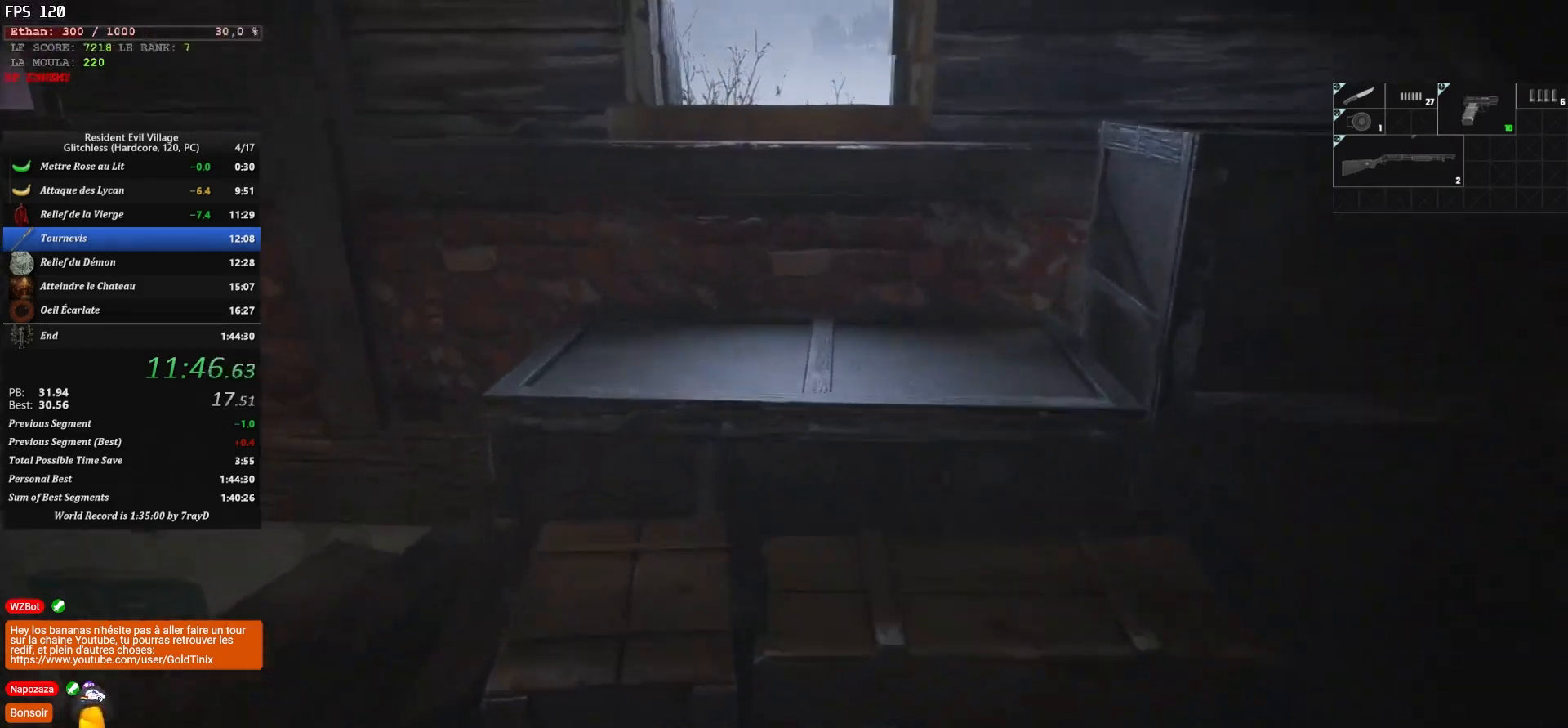
{"keys": ["shift", "z"], "mouse": [], "events": []}
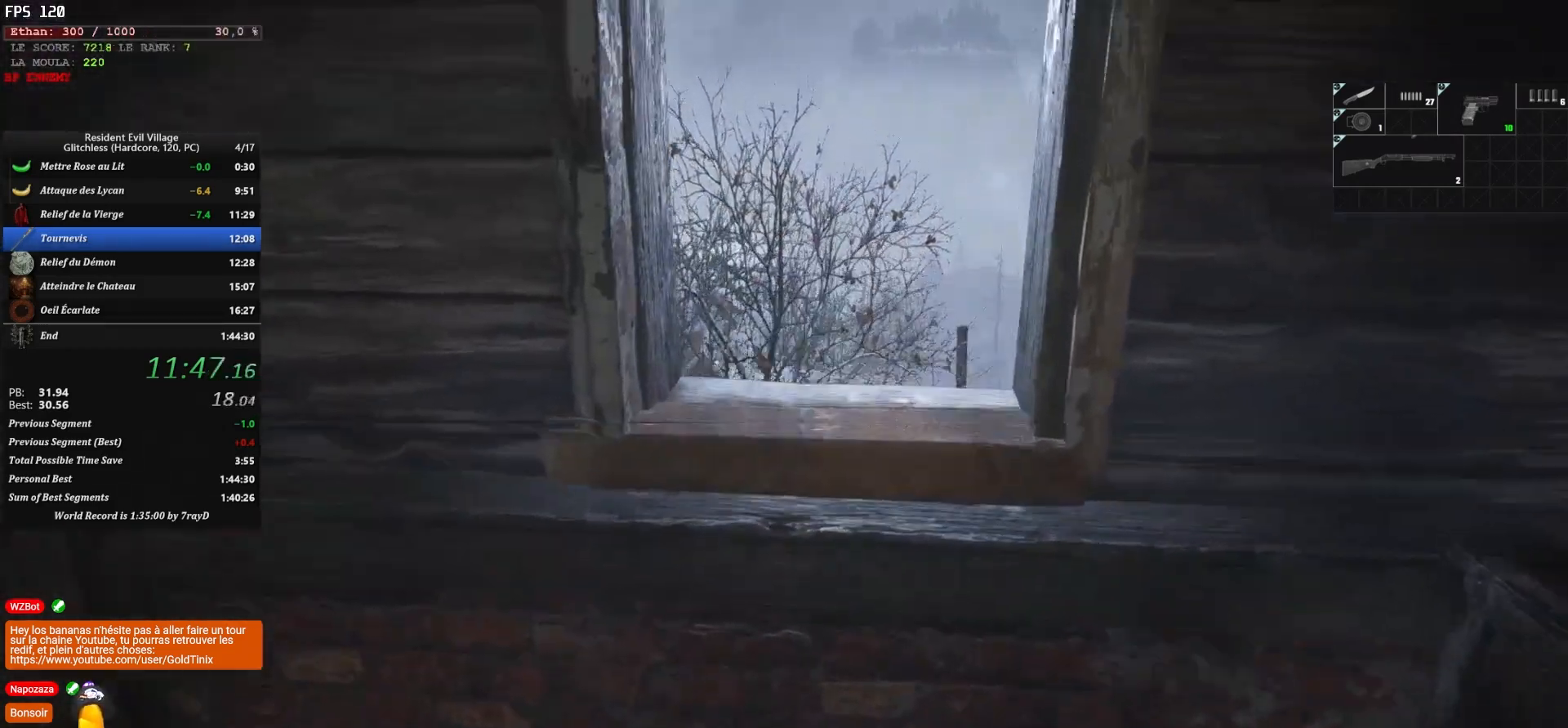
{"keys": [], "mouse": [], "events": [[450, "shift", "up"], [450, "z", "up"]]}
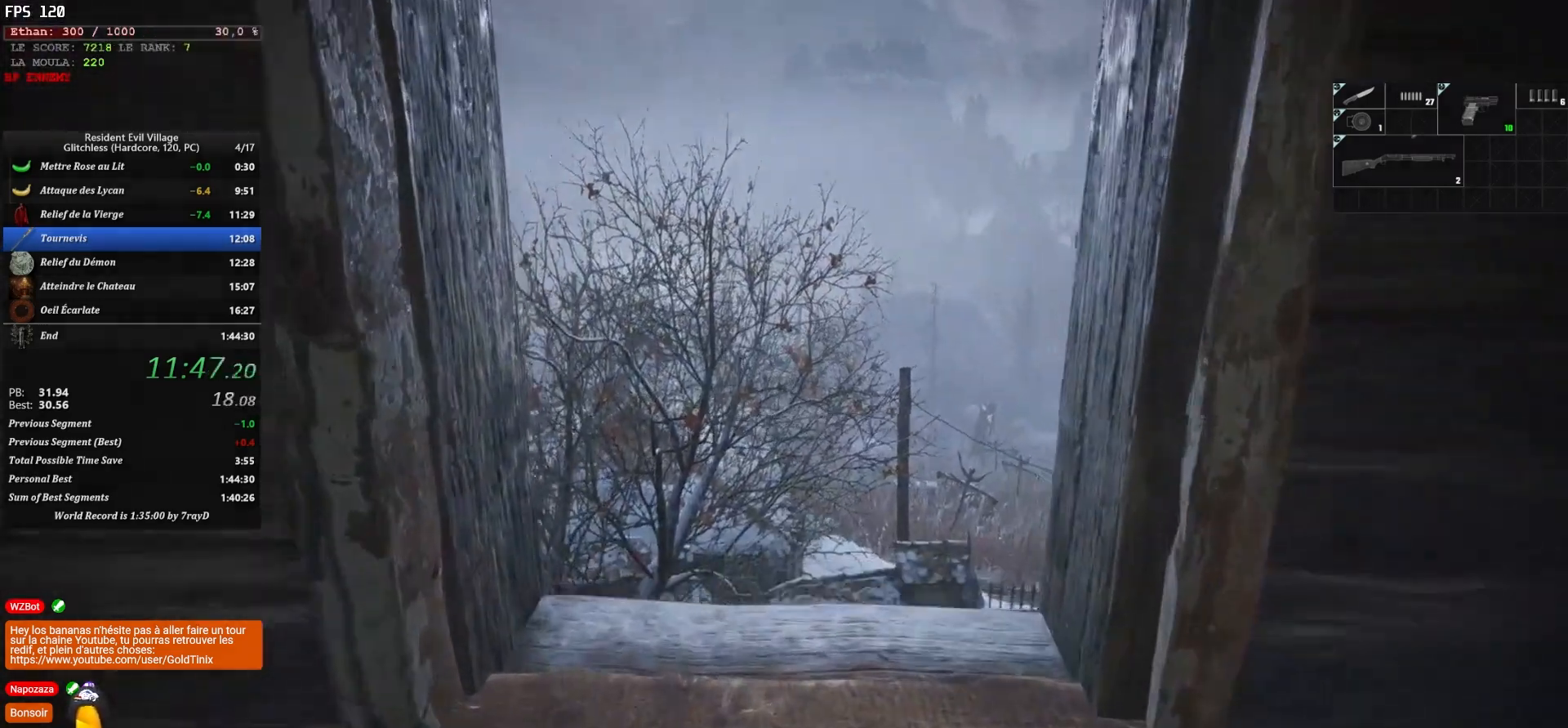
{"keys": [], "mouse": [], "events": []}
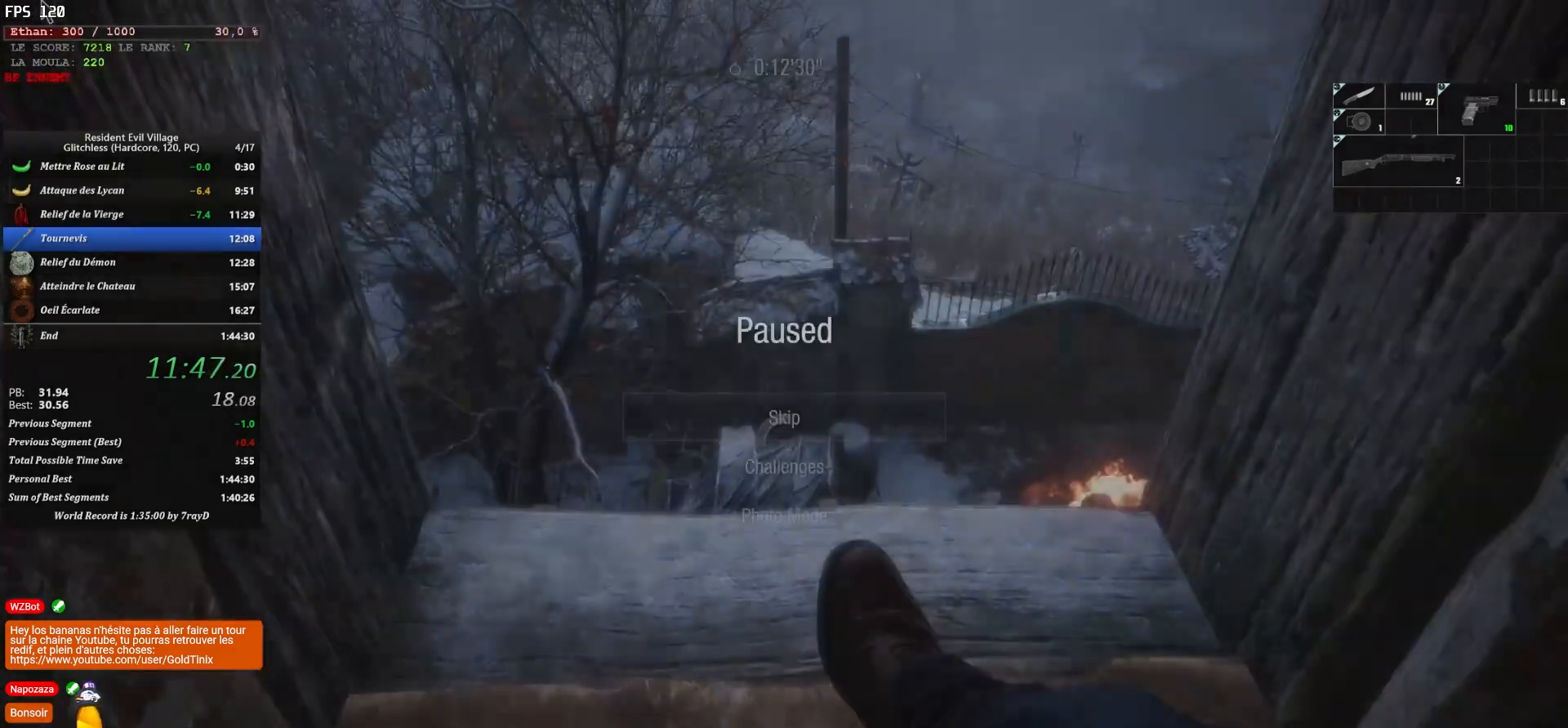
{"keys": ["q", "shift", "z"], "mouse": [], "events": [[333, "z", "down"], [400, "q", "down"], [417, "shift", "down"]]}
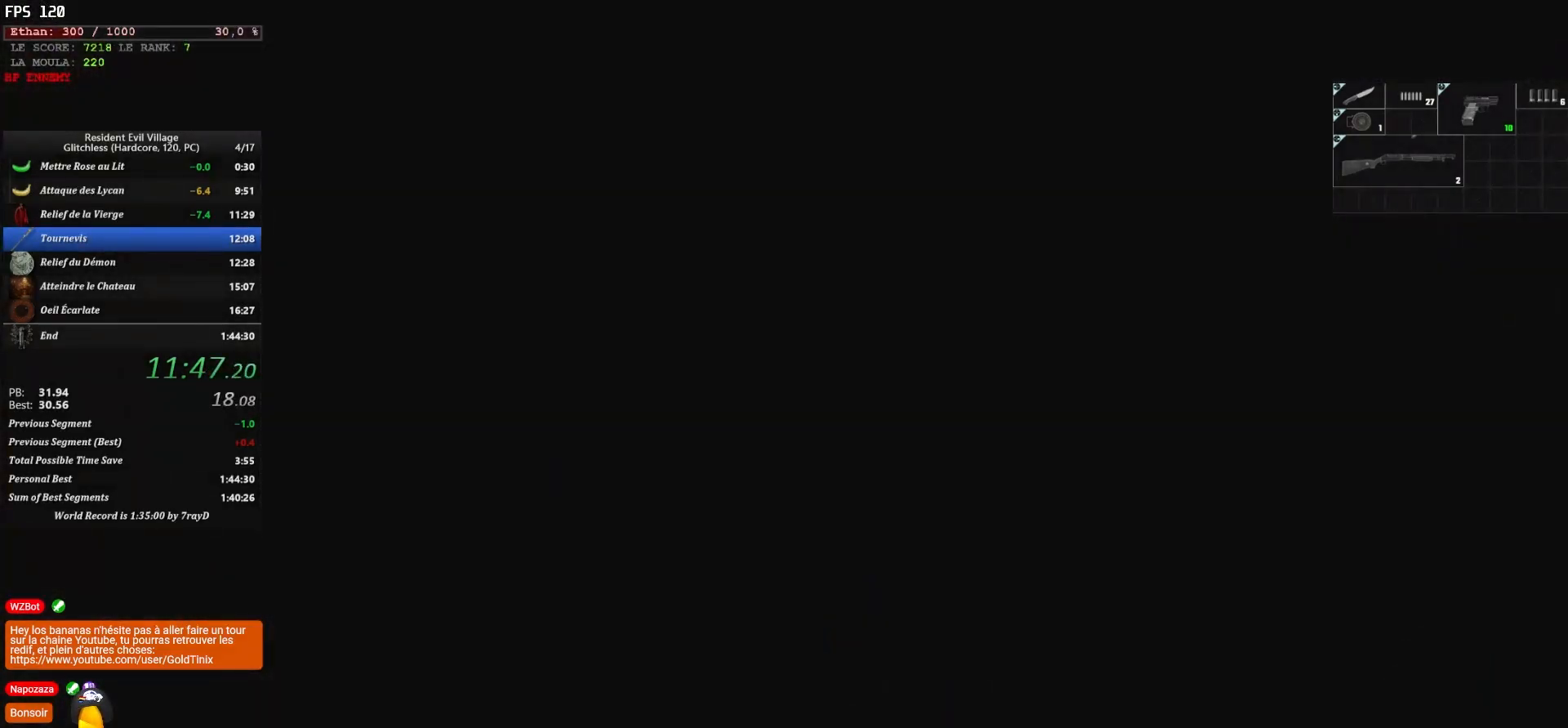
{"keys": ["q", "shift", "z"], "mouse": [], "events": []}
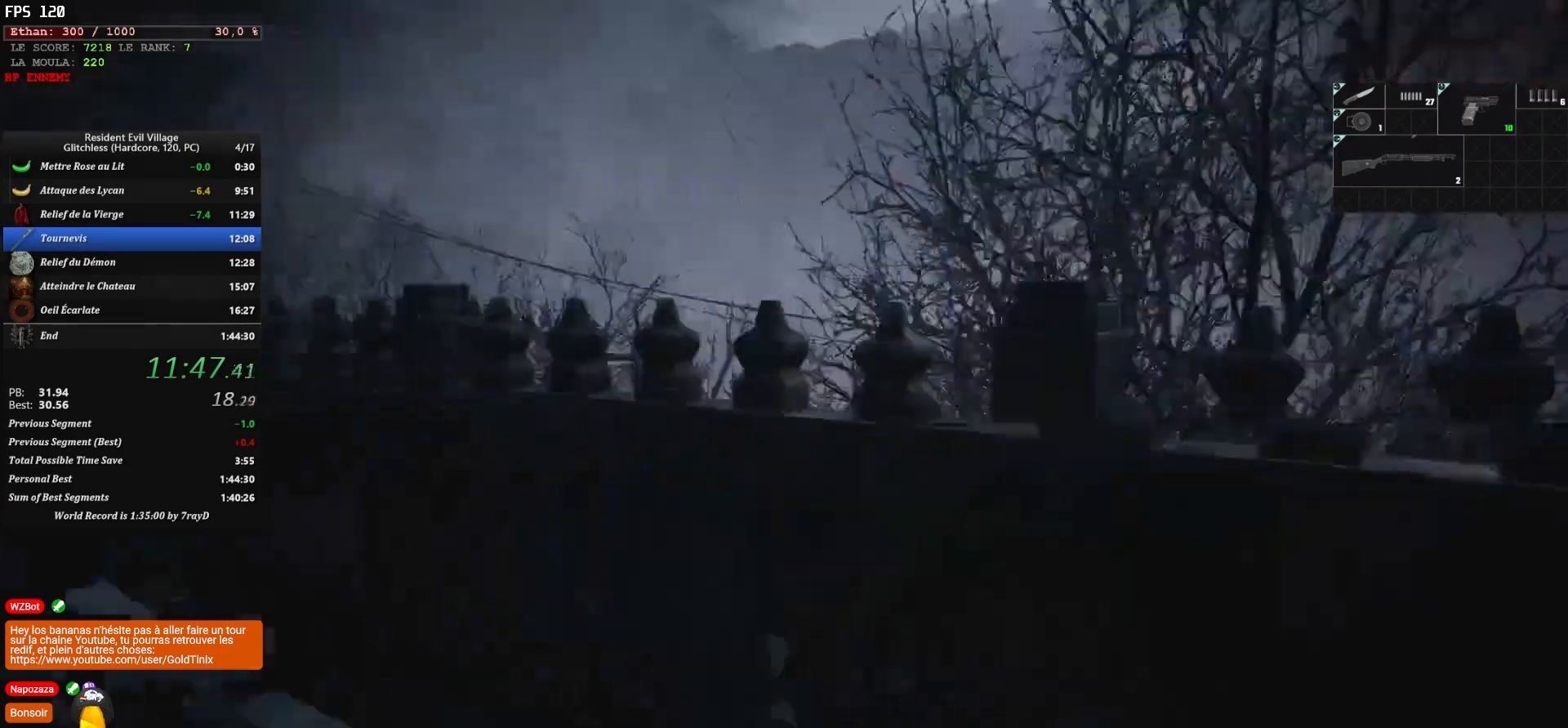
{"keys": ["shift", "z"], "mouse": [], "events": [[233, "q", "up"]]}
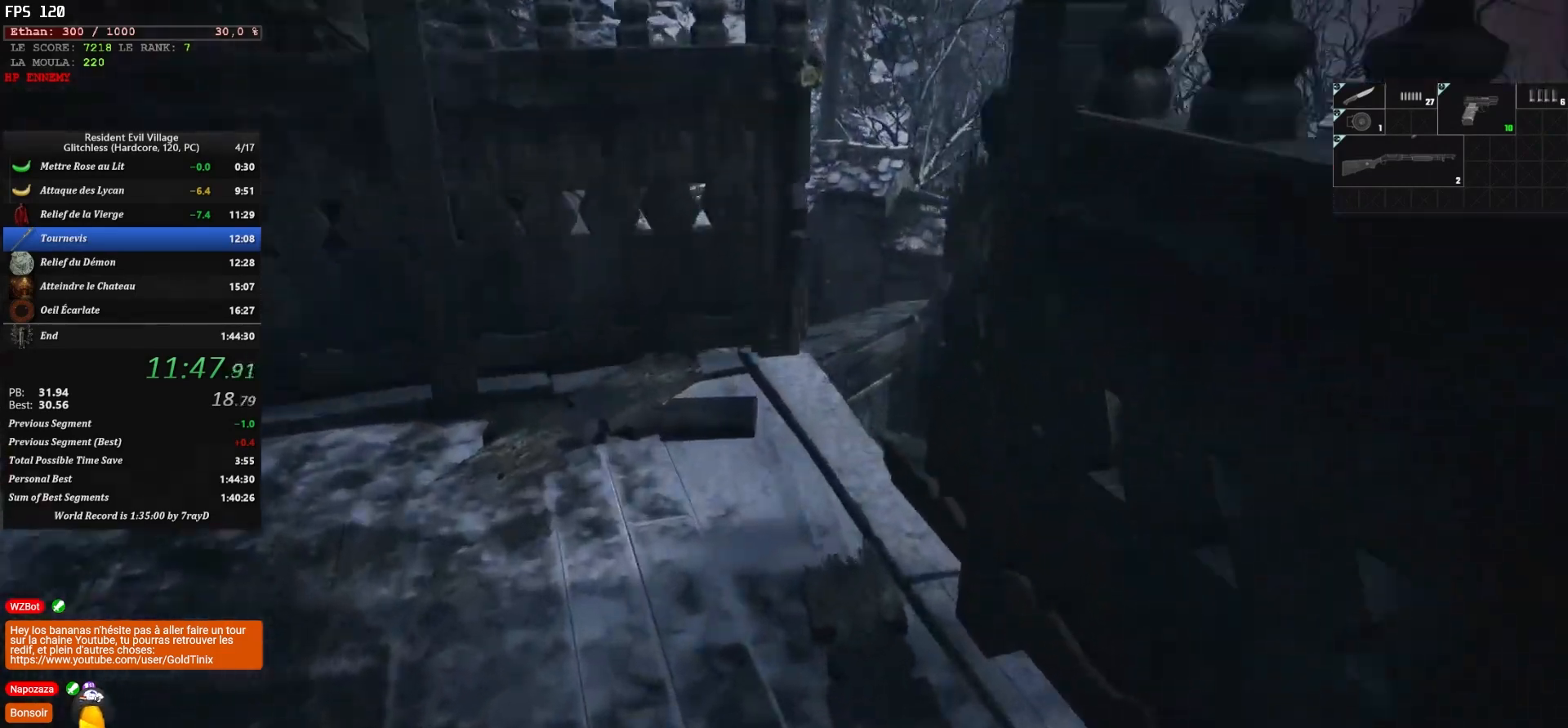
{"keys": ["shift", "z"], "mouse": [], "events": []}
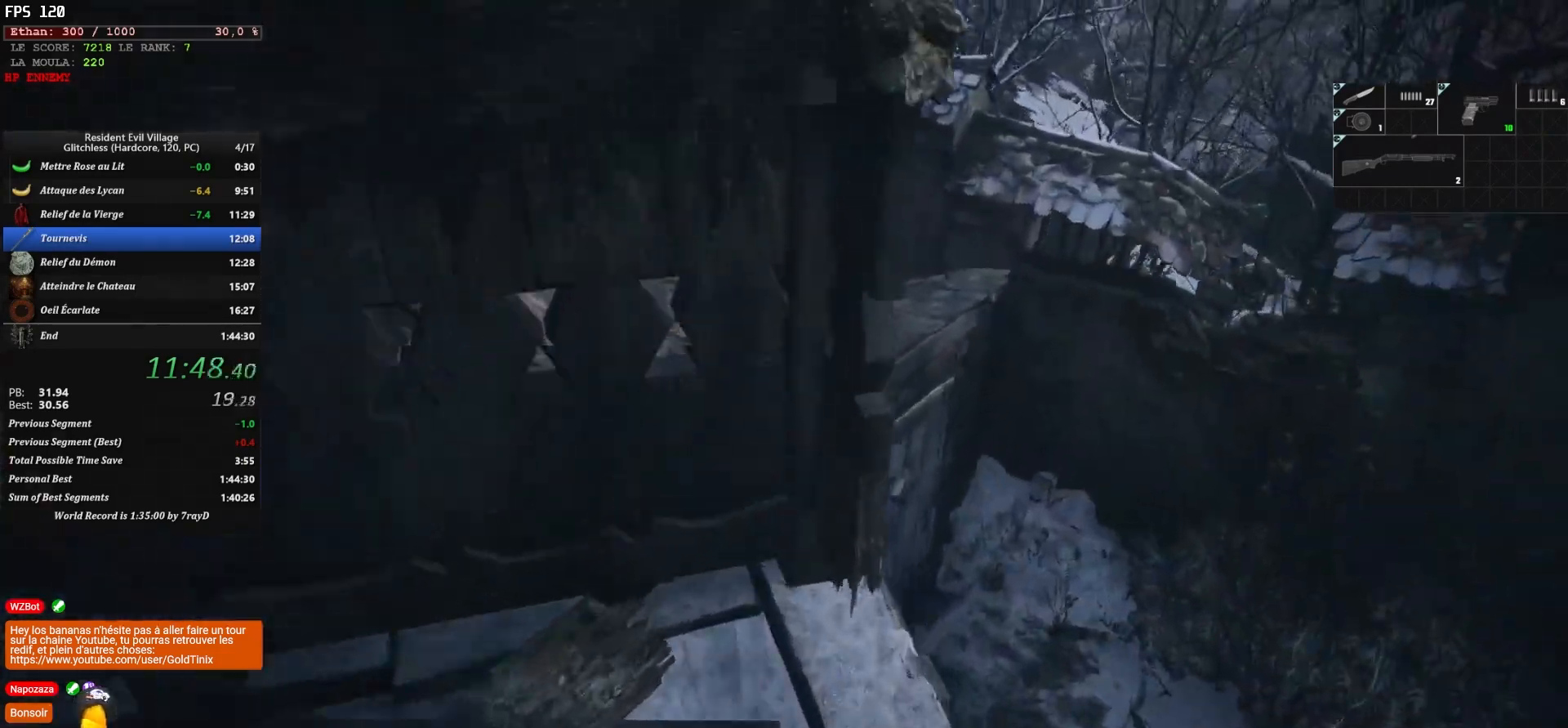
{"keys": ["shift", "z"], "mouse": [], "events": []}
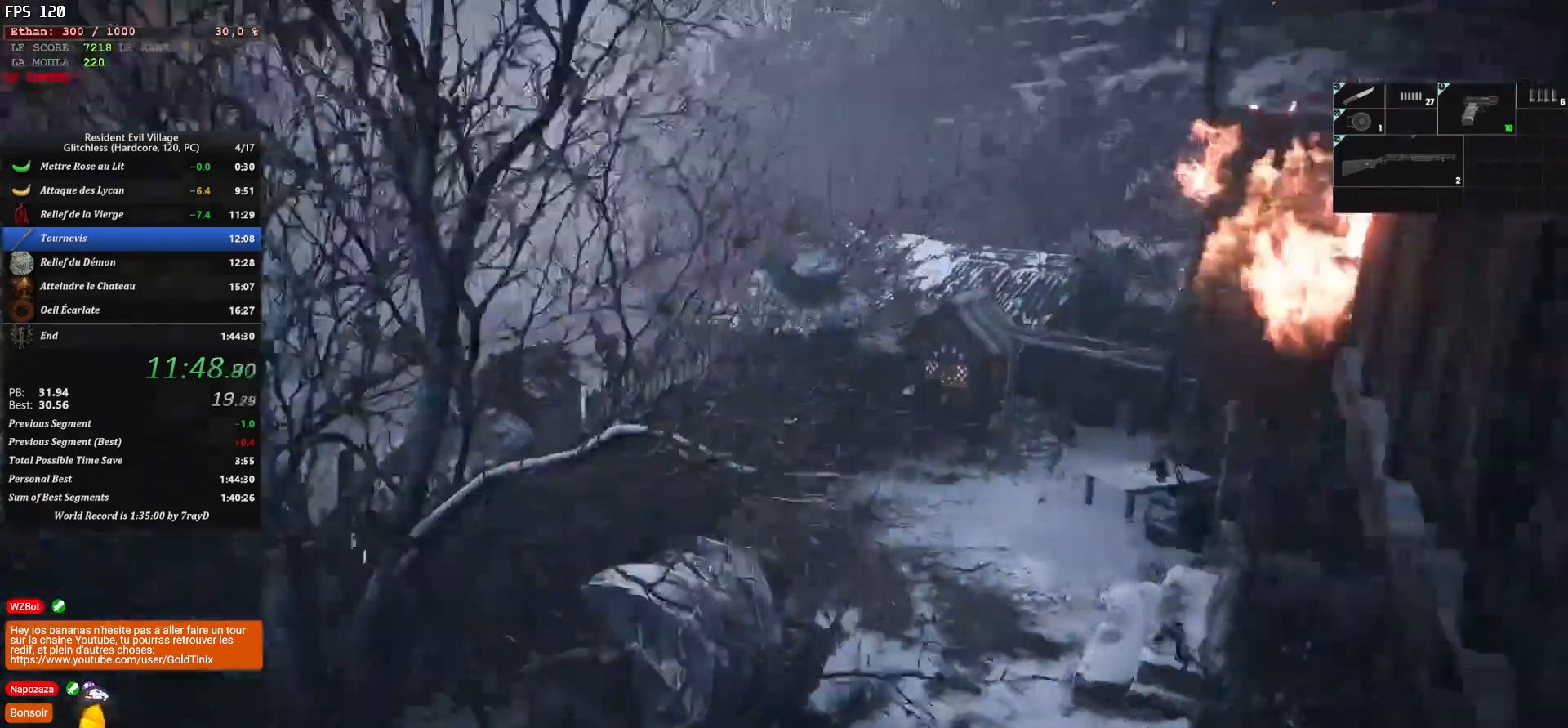
{"keys": ["shift", "z"], "mouse": [], "events": []}
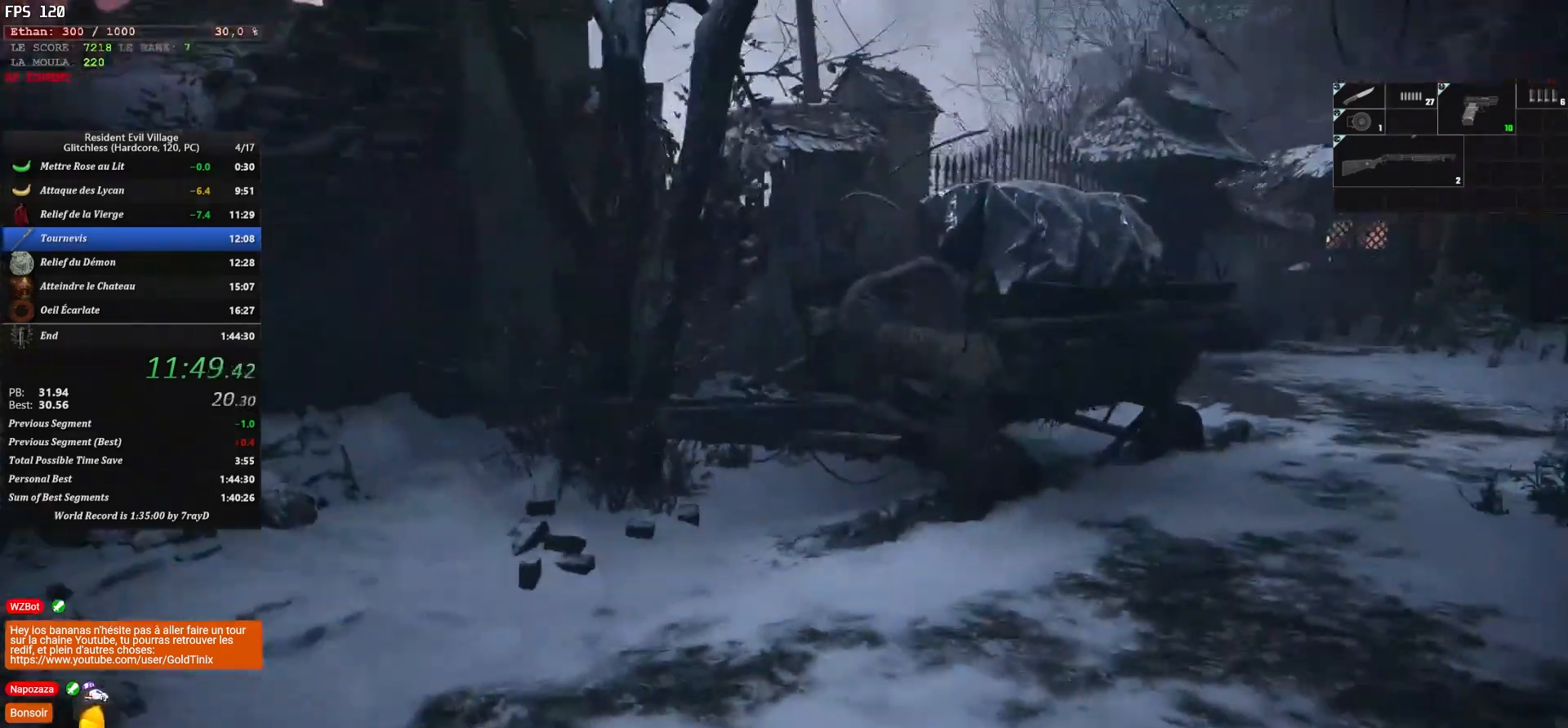
{"keys": ["shift", "z"], "mouse": [], "events": []}
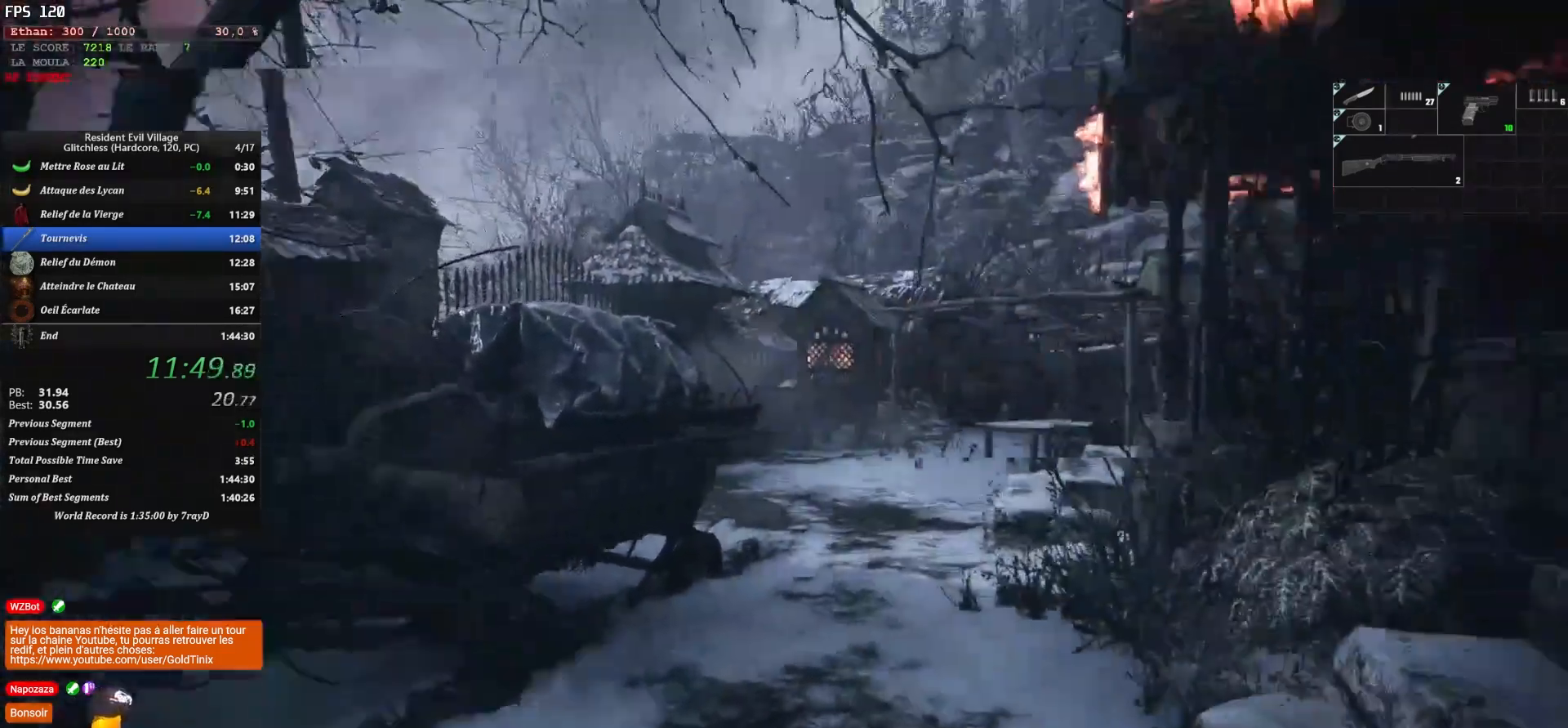
{"keys": ["shift", "z"], "mouse": [], "events": []}
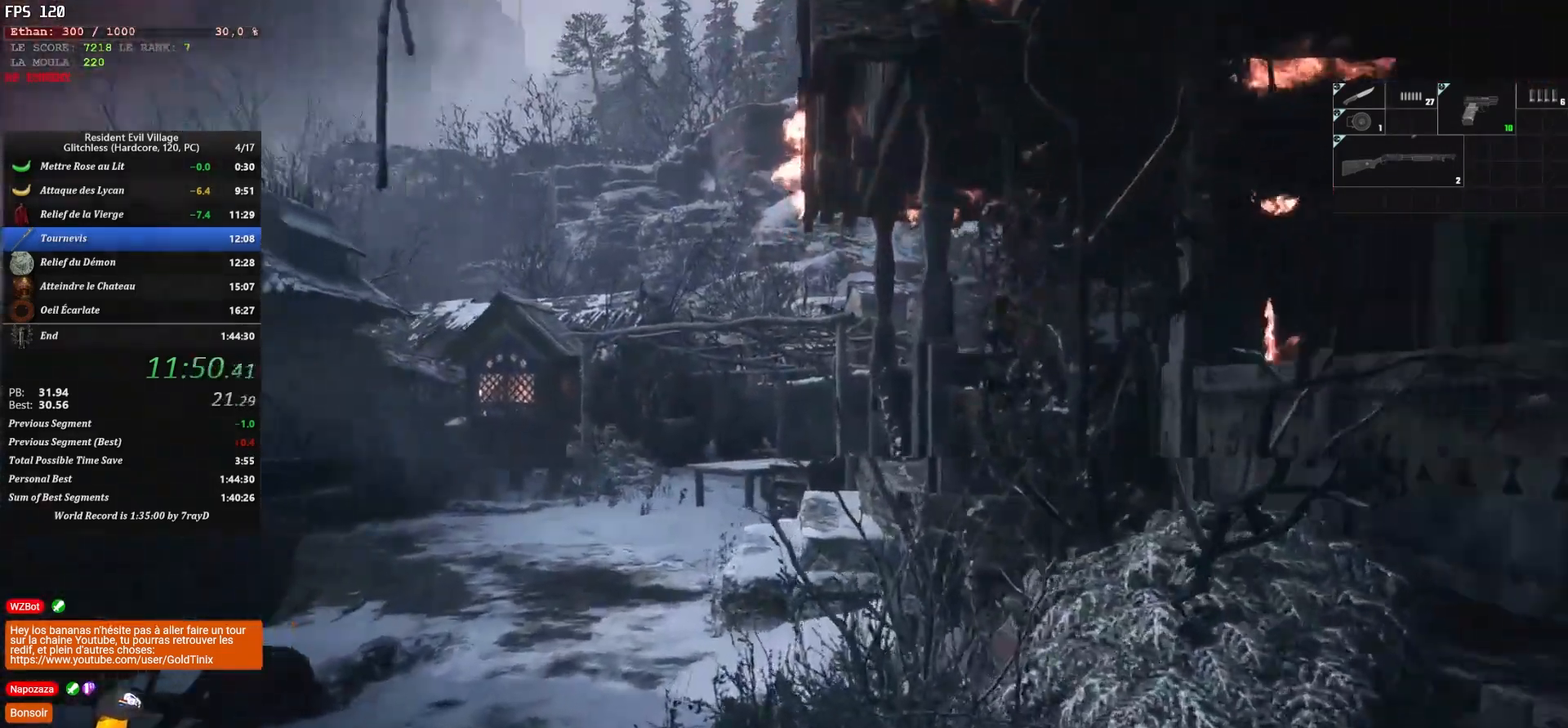
{"keys": ["shift", "z"], "mouse": [], "events": []}
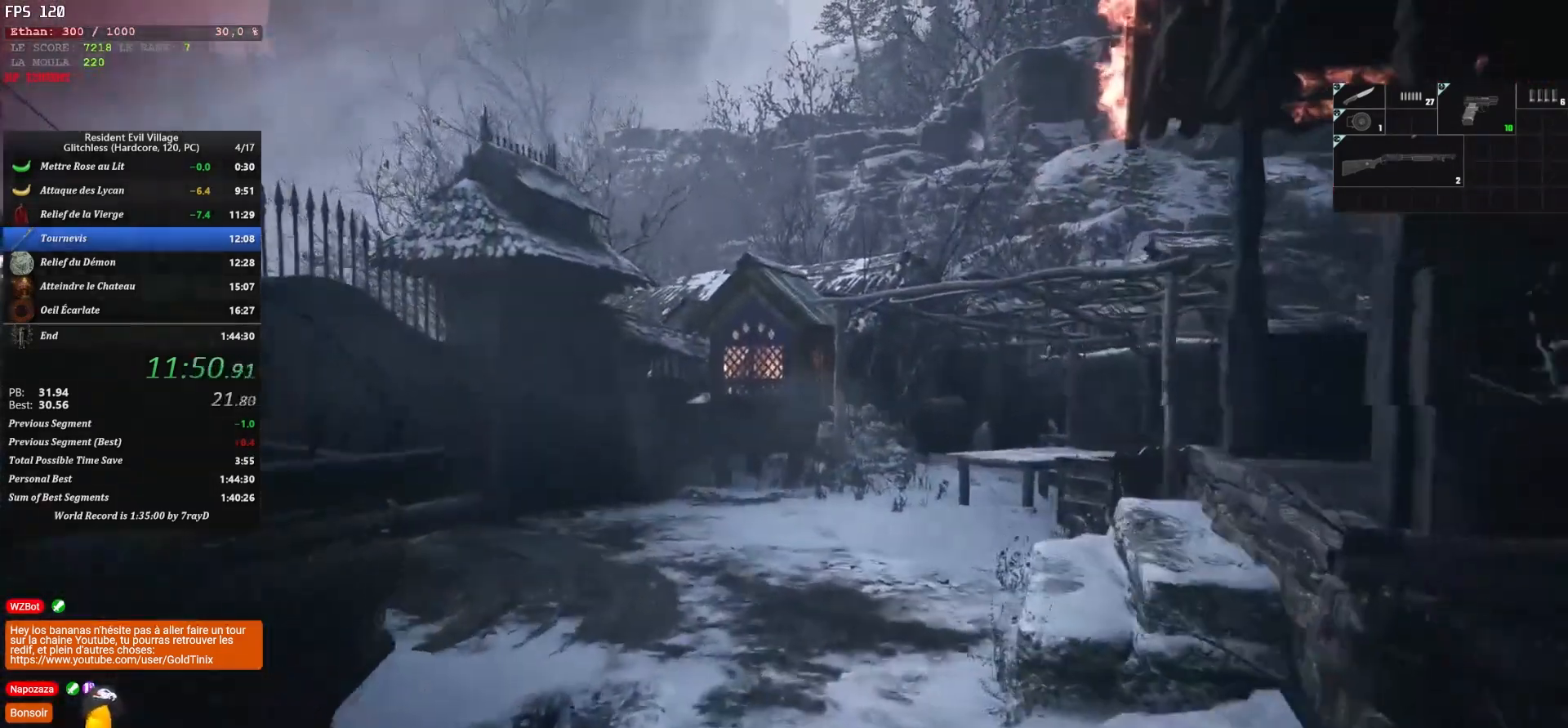
{"keys": ["shift", "z"], "mouse": [], "events": []}
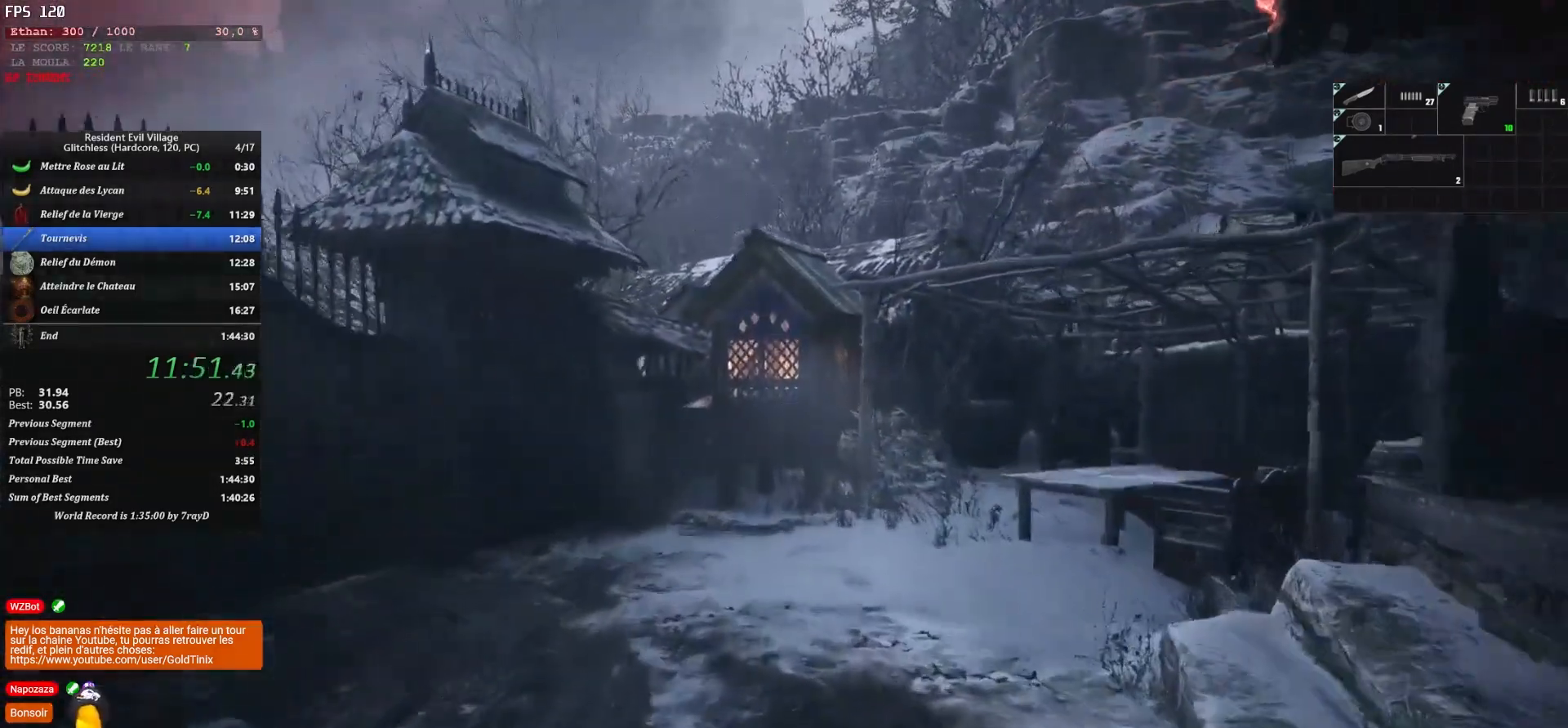
{"keys": ["shift", "z"], "mouse": [], "events": []}
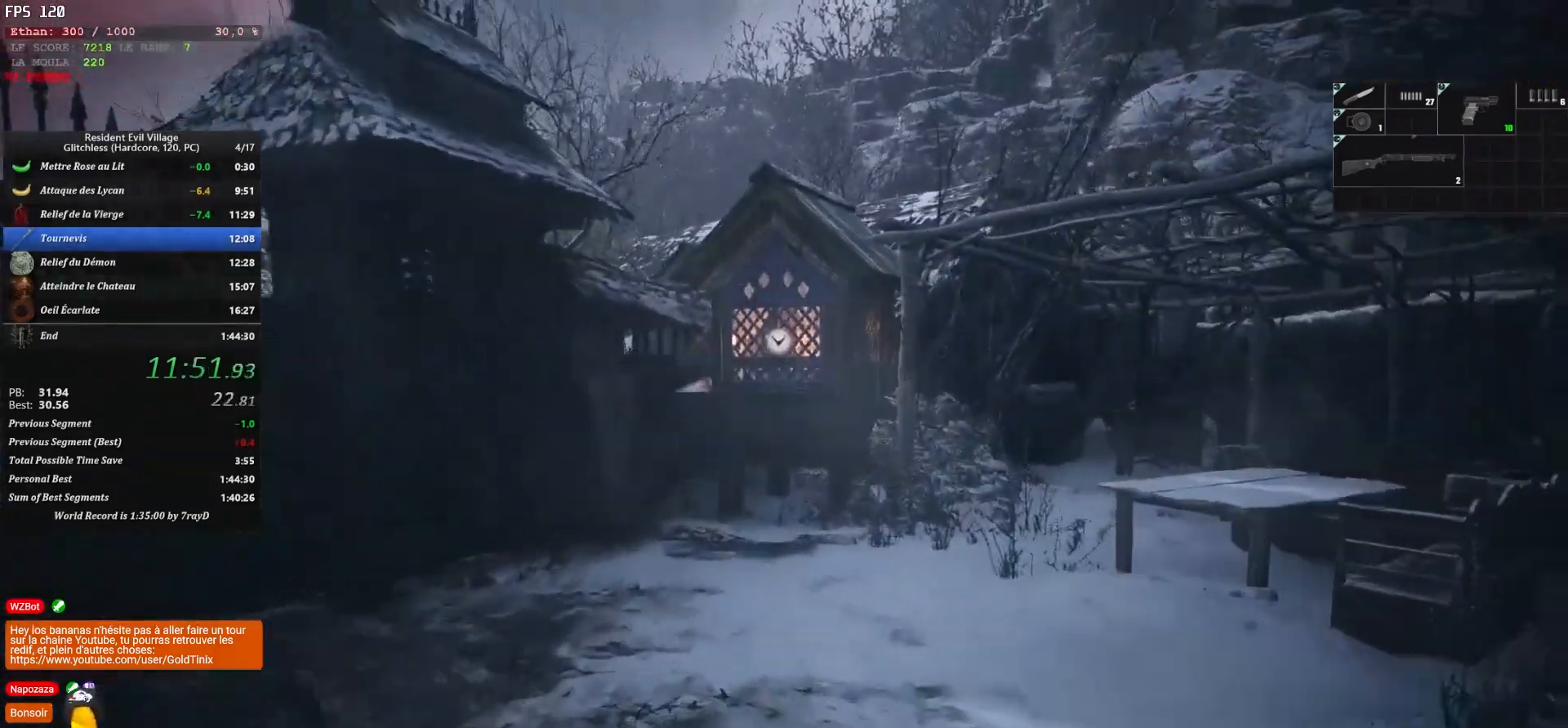
{"keys": ["shift", "z"], "mouse": [], "events": []}
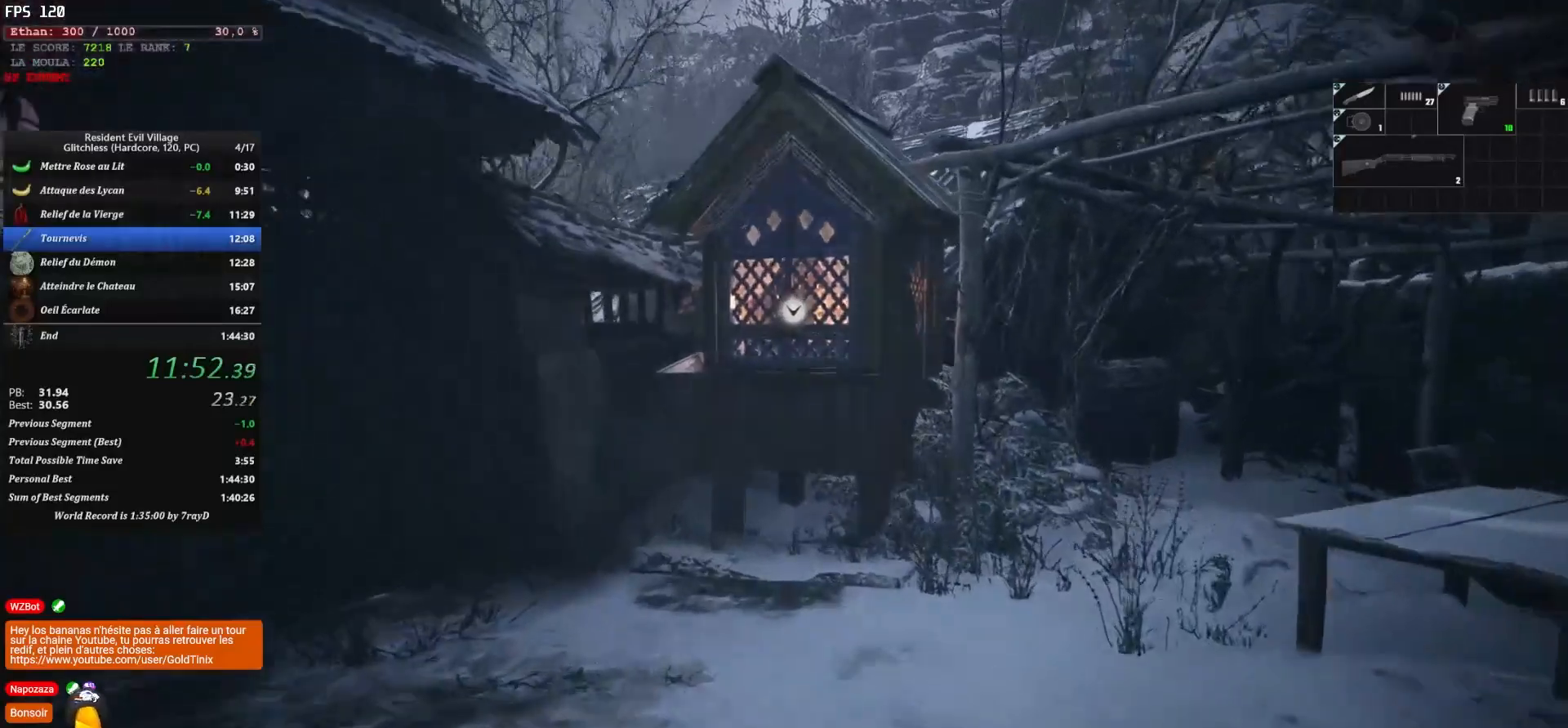
{"keys": ["shift", "z"], "mouse": [], "events": []}
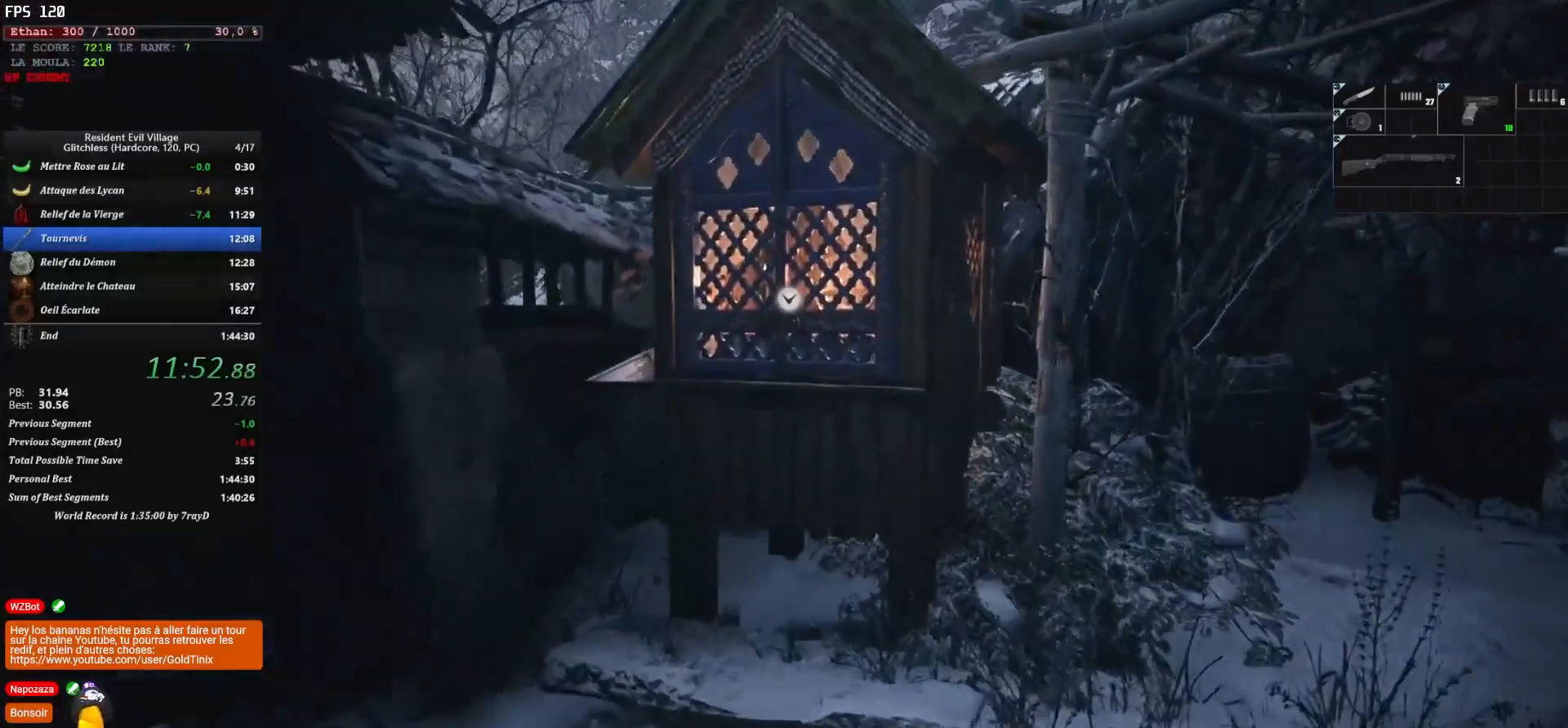
{"keys": ["shift", "z"], "mouse": [], "events": []}
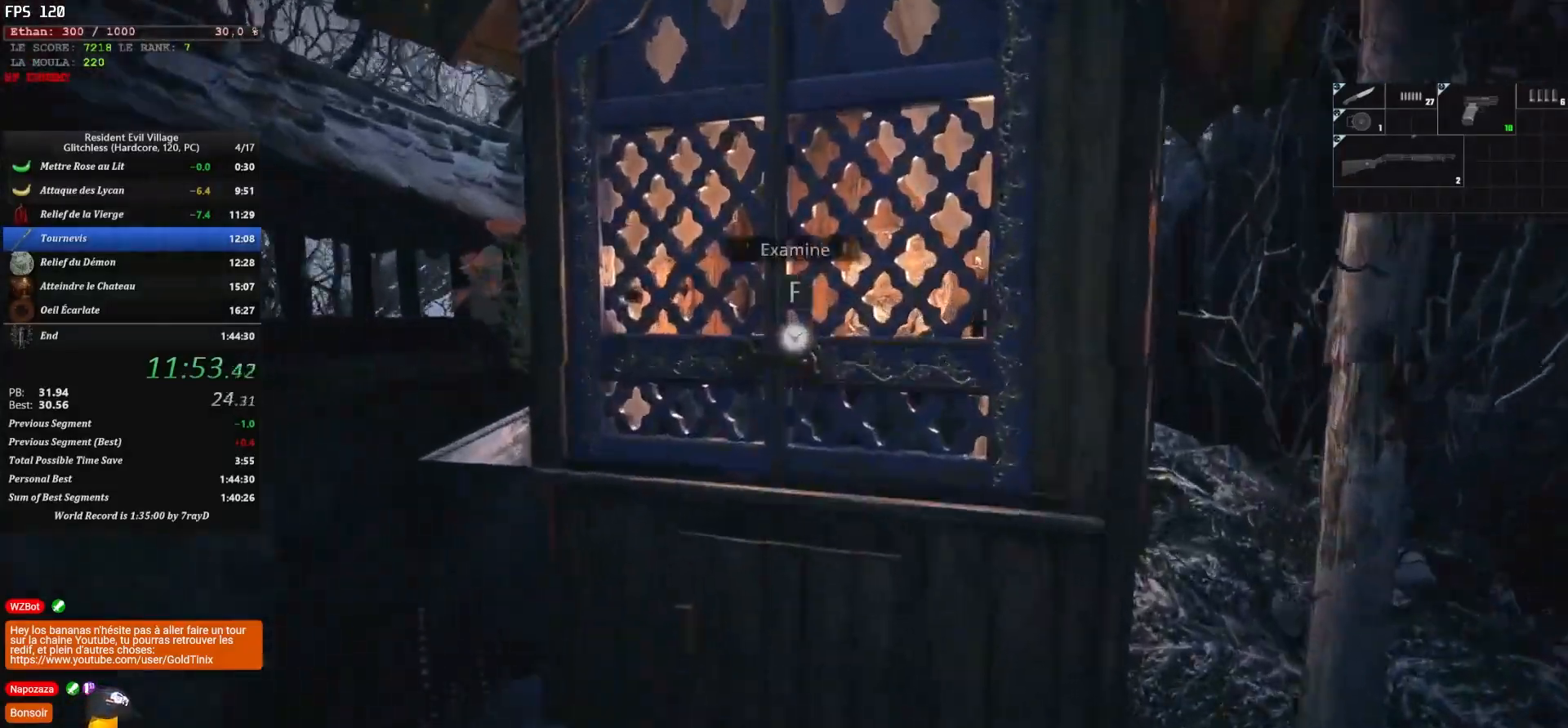
{"keys": ["shift"], "mouse": [], "events": [[200, "z", "up"]]}
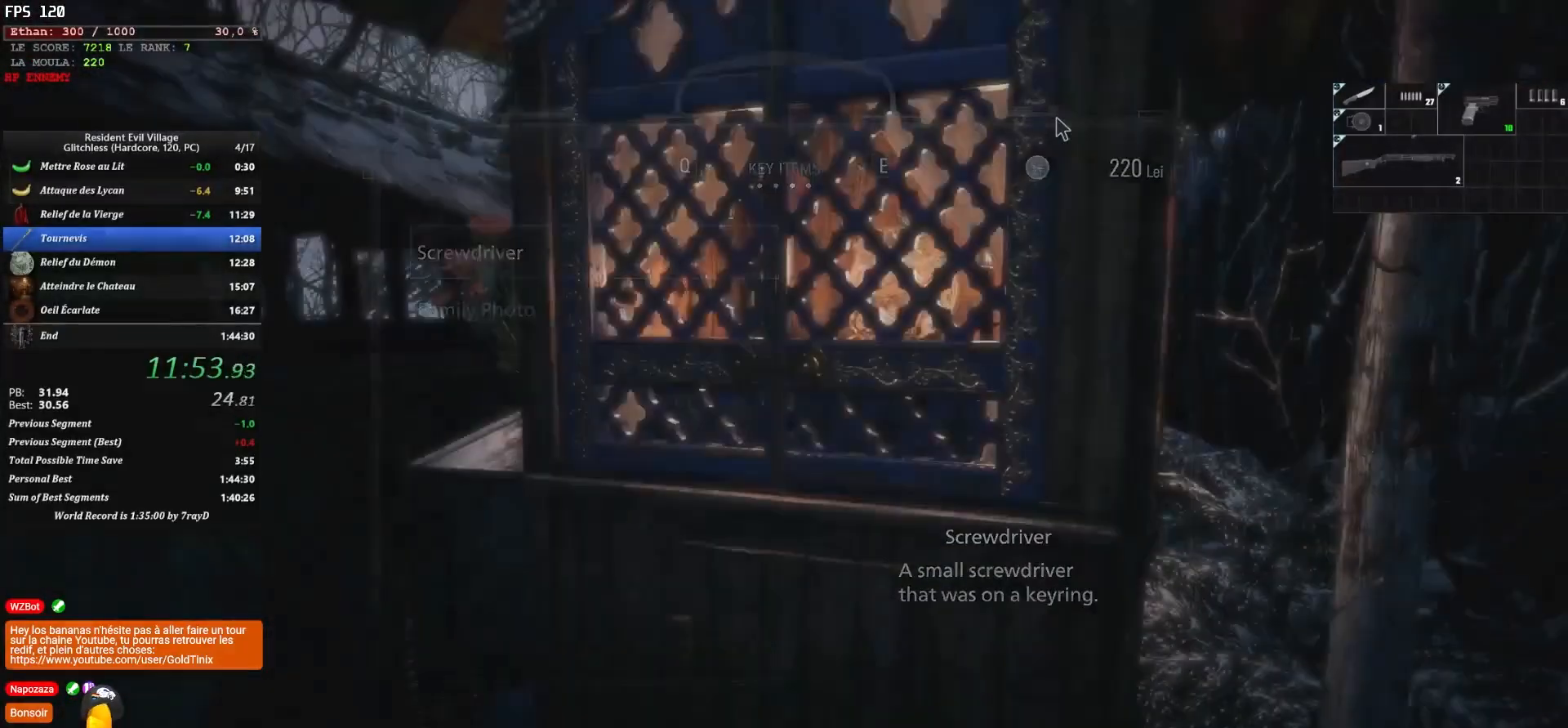
{"keys": ["q"], "mouse": [], "events": [[250, "shift", "up"], [333, "q", "down"]]}
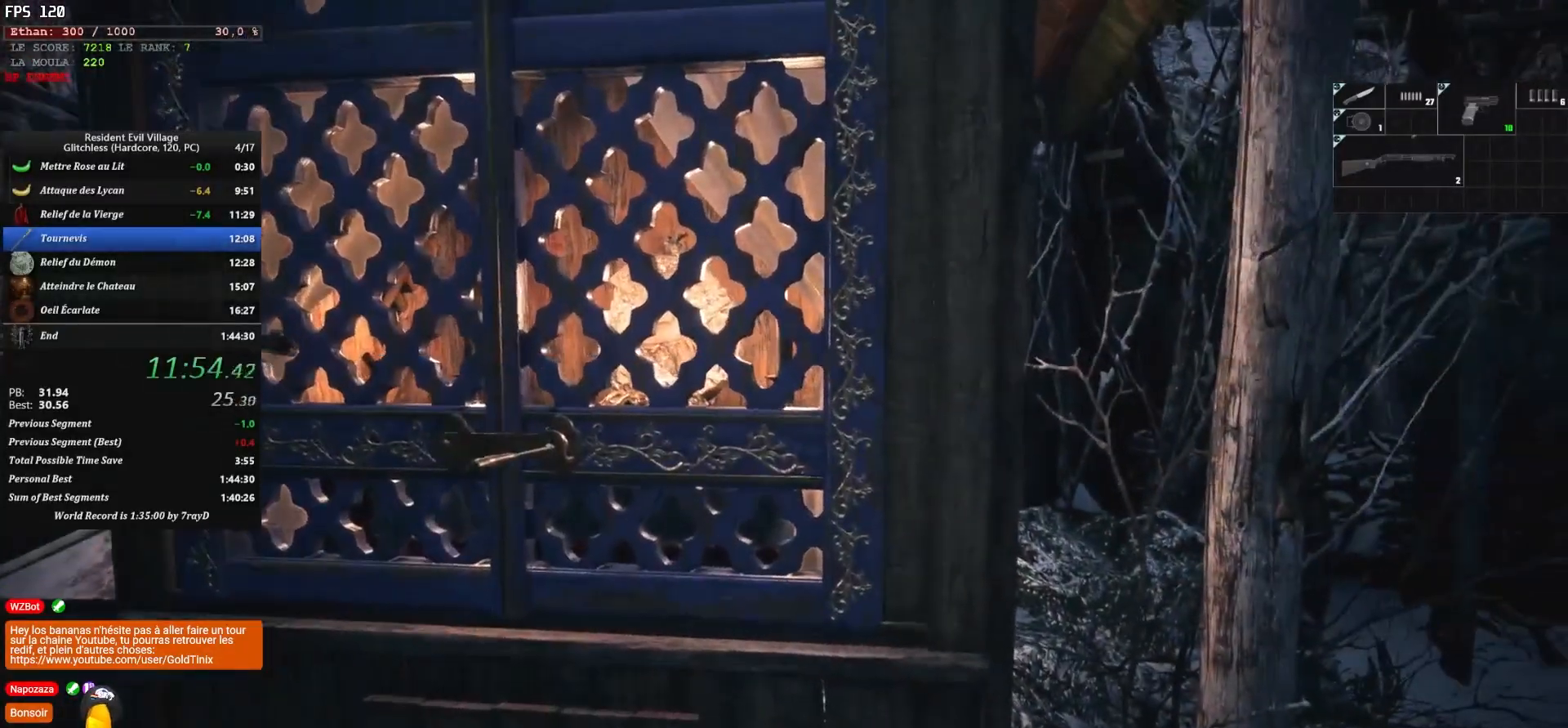
{"keys": [], "mouse": [], "events": [[367, "q", "up"]]}
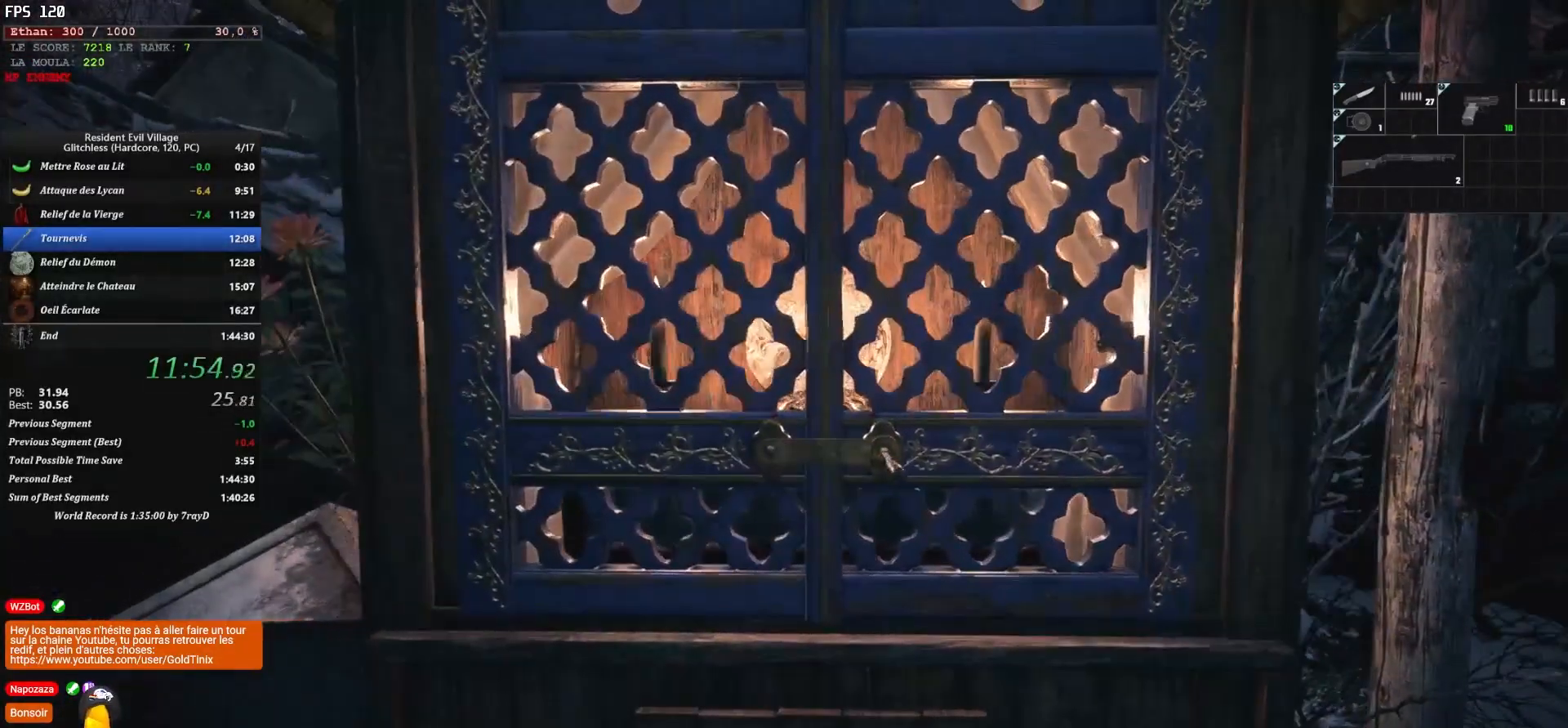
{"keys": [], "mouse": [], "events": [[183, "z", "down"], [367, "z", "up"]]}
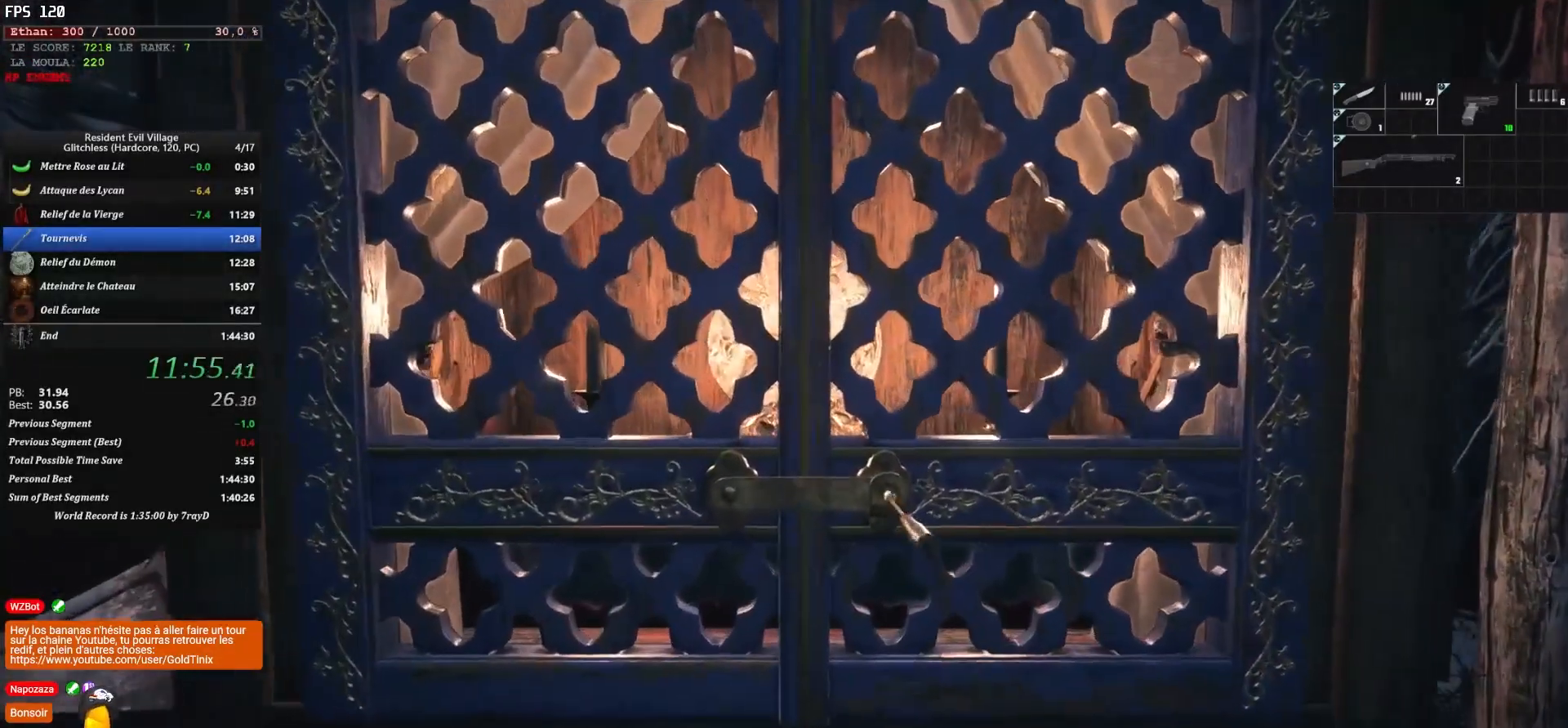
{"keys": [], "mouse": [], "events": [[83, "z", "down"], [133, "z", "up"], [267, "z", "down"], [350, "z", "up"], [433, "z", "down"], [483, "z", "up"]]}
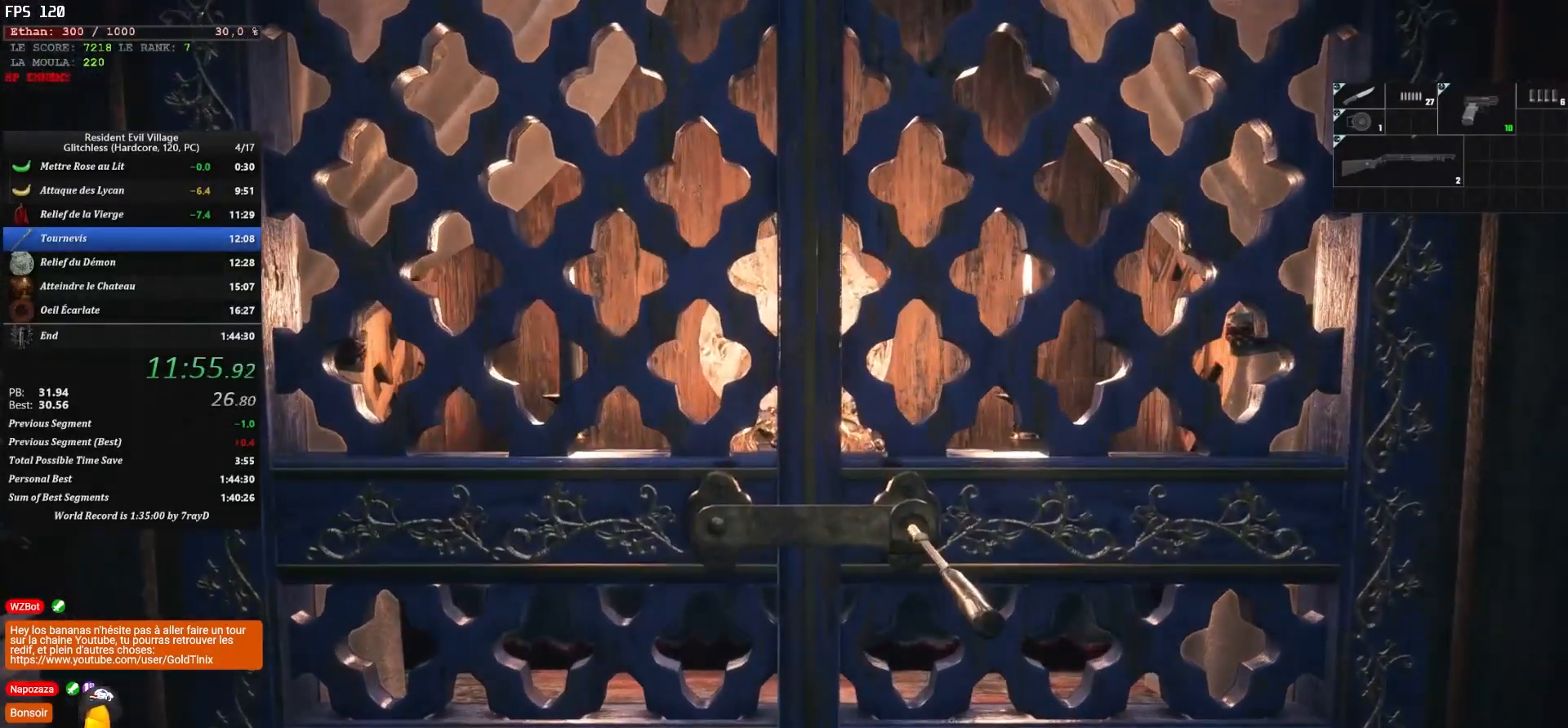
{"keys": [], "mouse": [], "events": []}
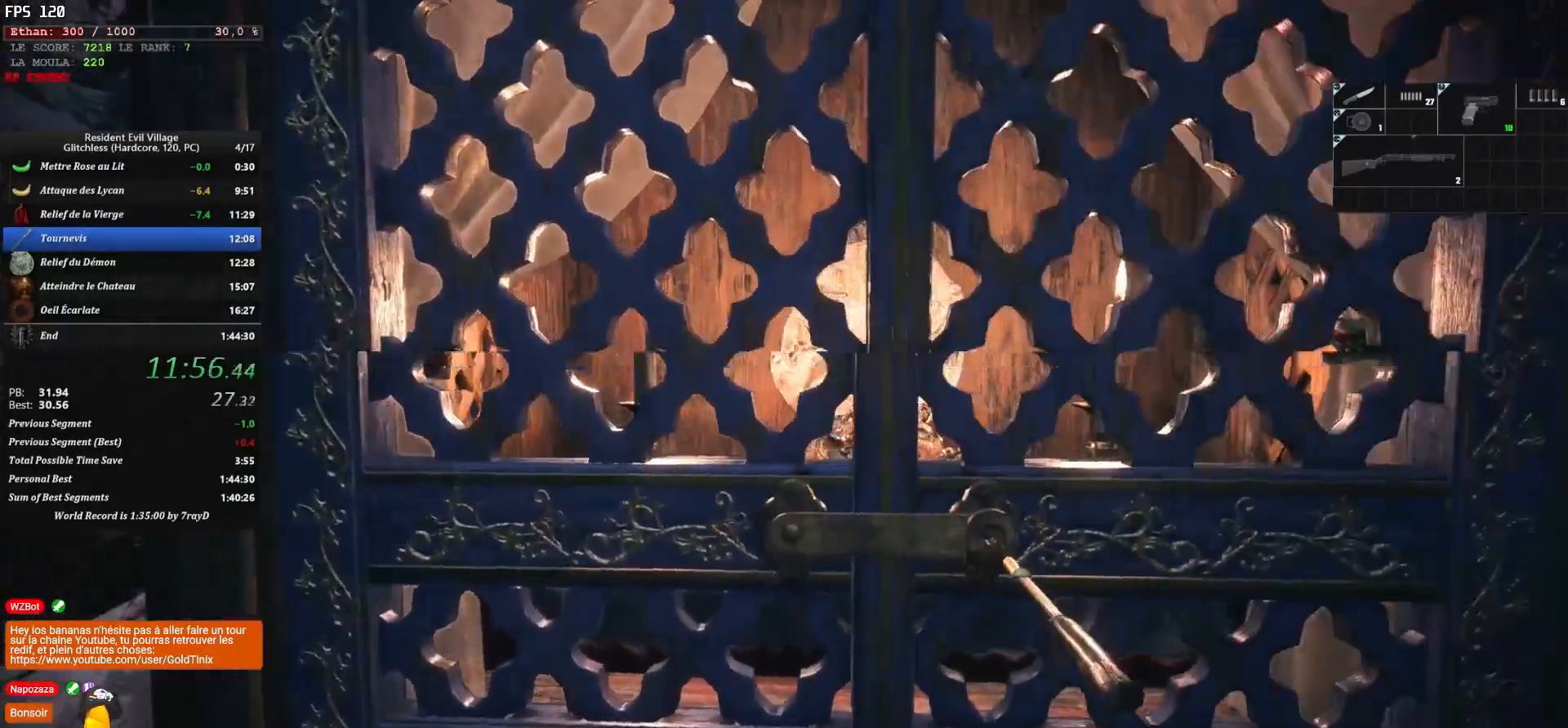
{"keys": ["z"], "mouse": [], "events": [[300, "z", "down"], [400, "z", "up"], [483, "z", "down"]]}
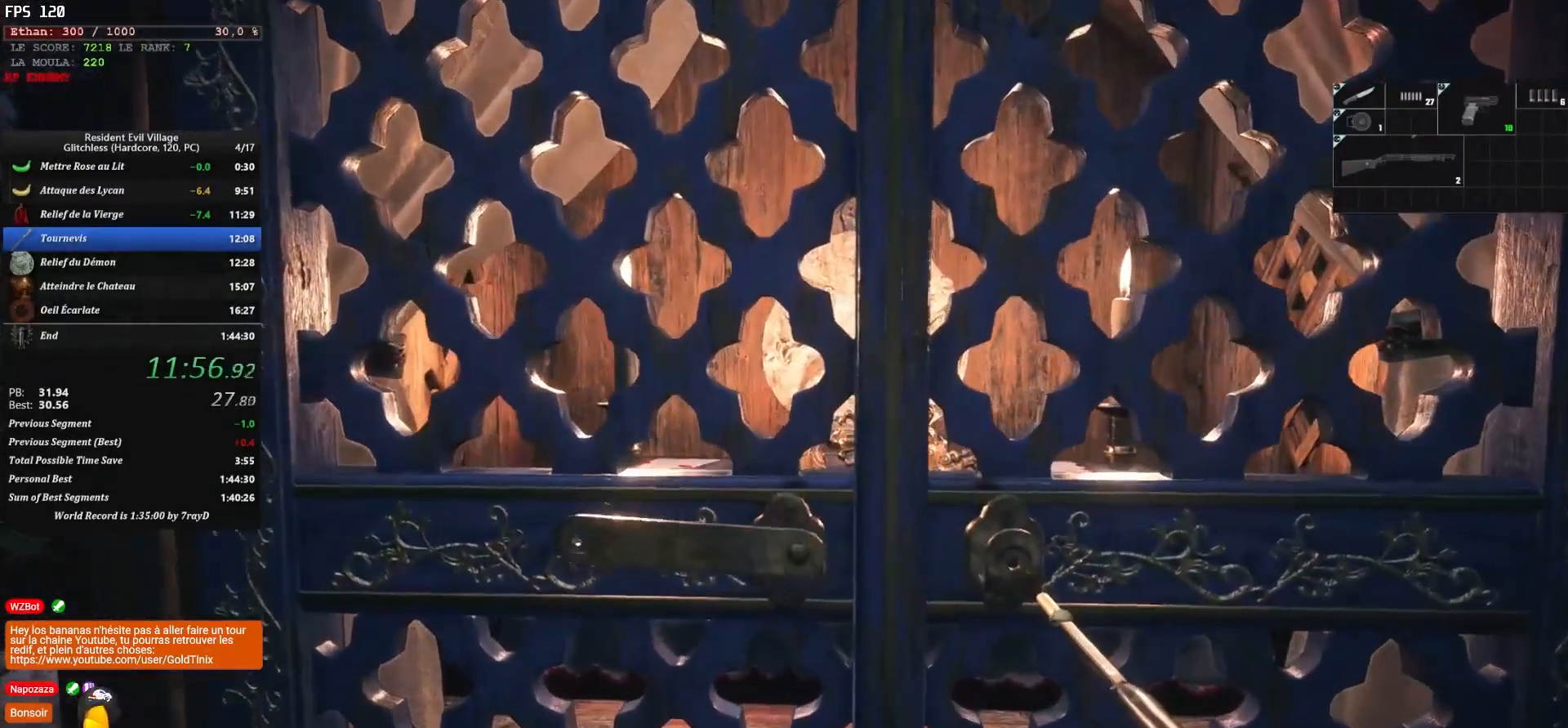
{"keys": ["shift"], "mouse": [], "events": [[17, "z", "up"], [500, "shift", "down"]]}
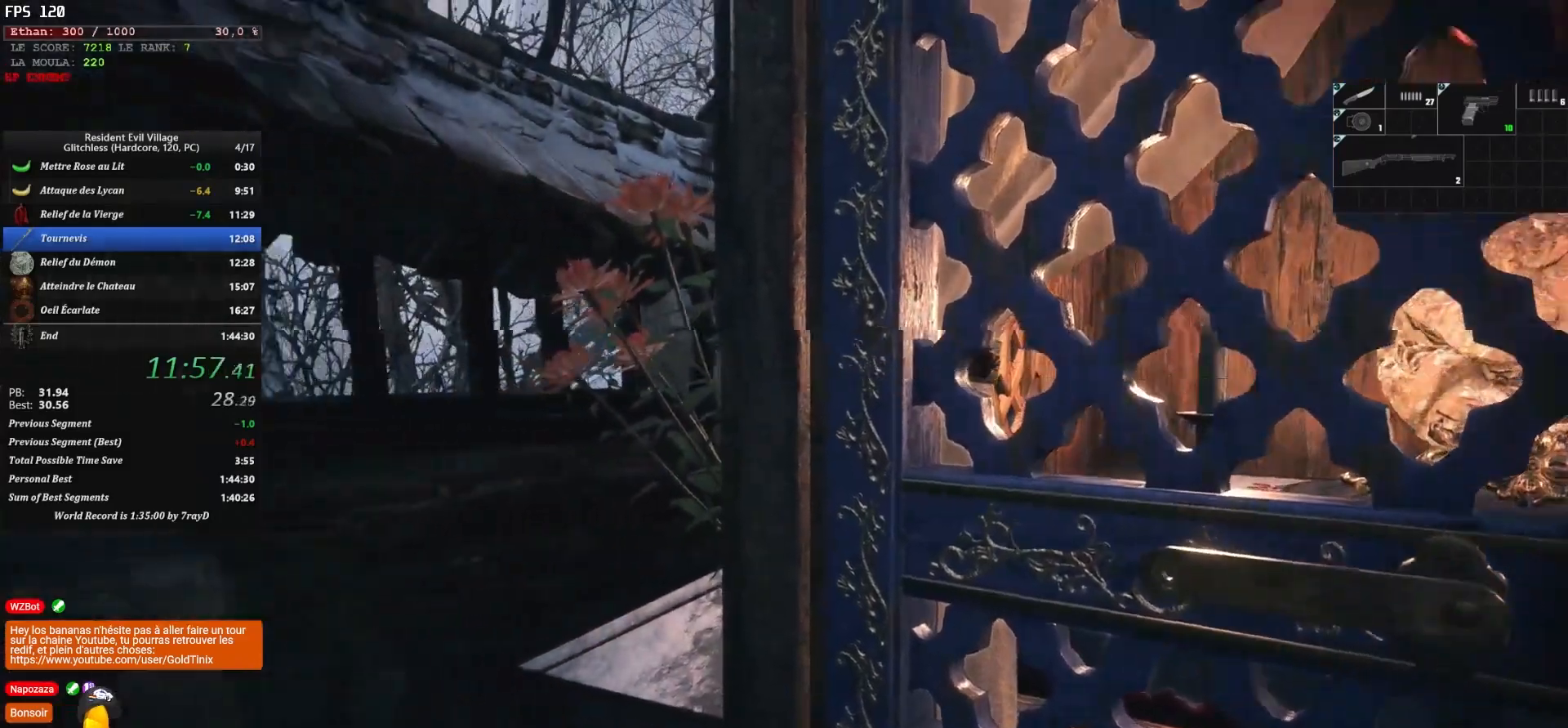
{"keys": ["shift"], "mouse": [], "events": []}
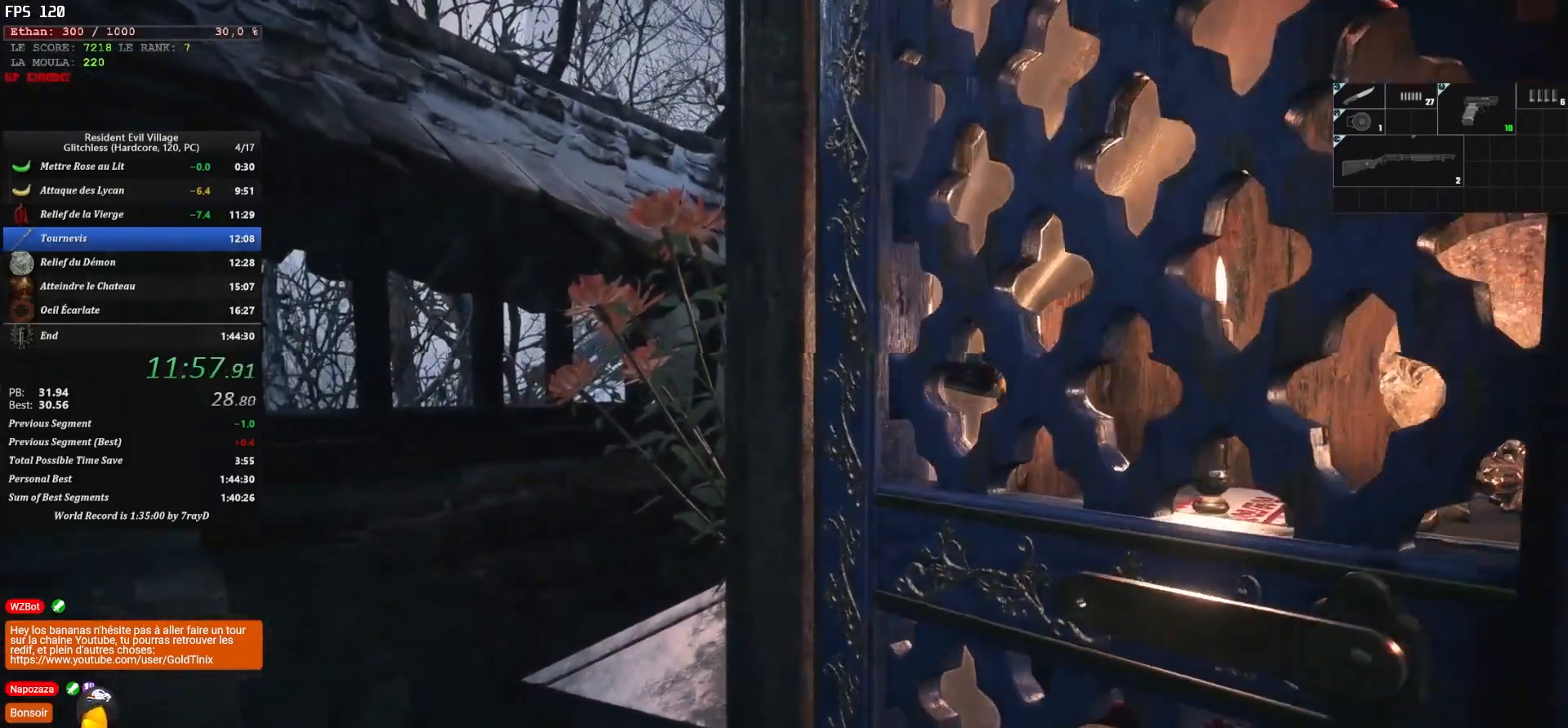
{"keys": ["shift"], "mouse": [], "events": []}
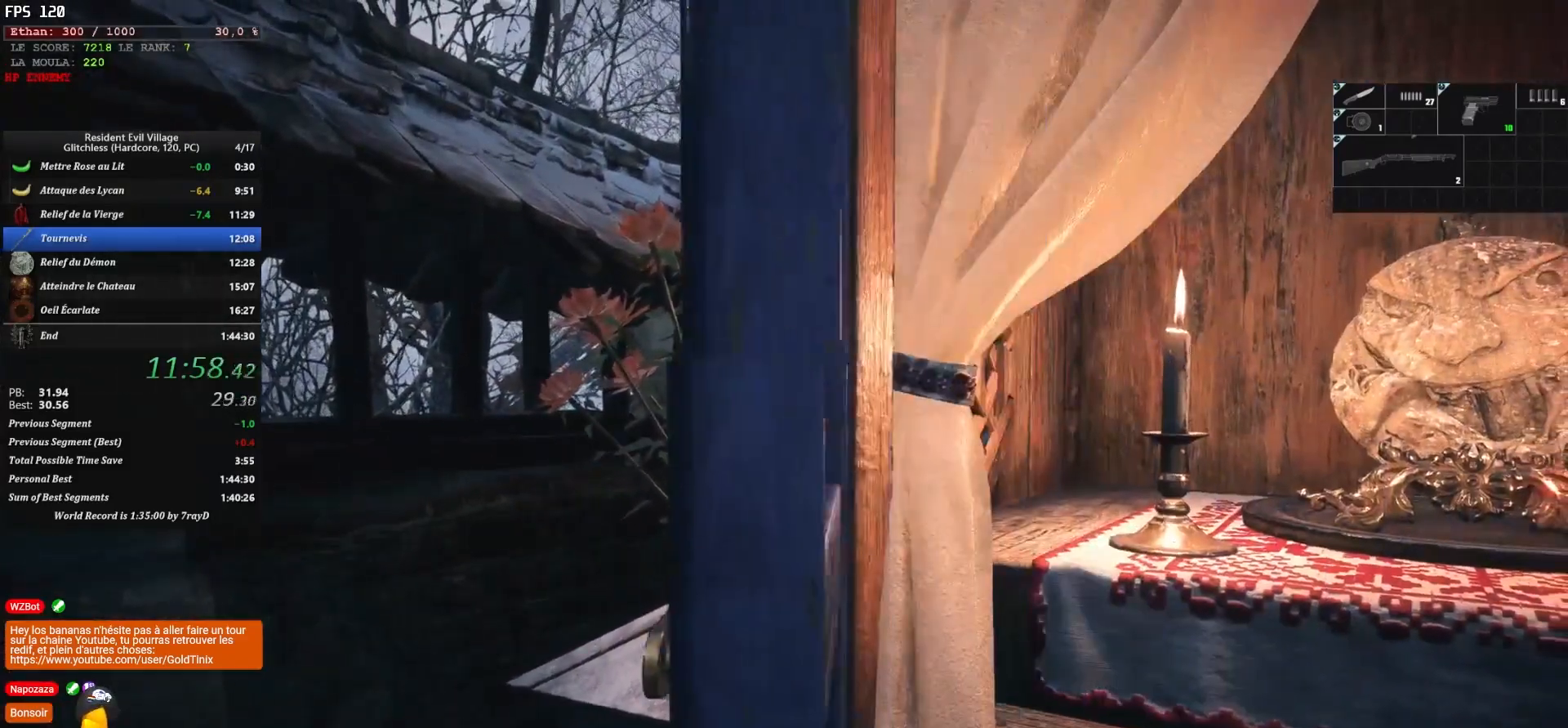
{"keys": ["shift"], "mouse": [], "events": []}